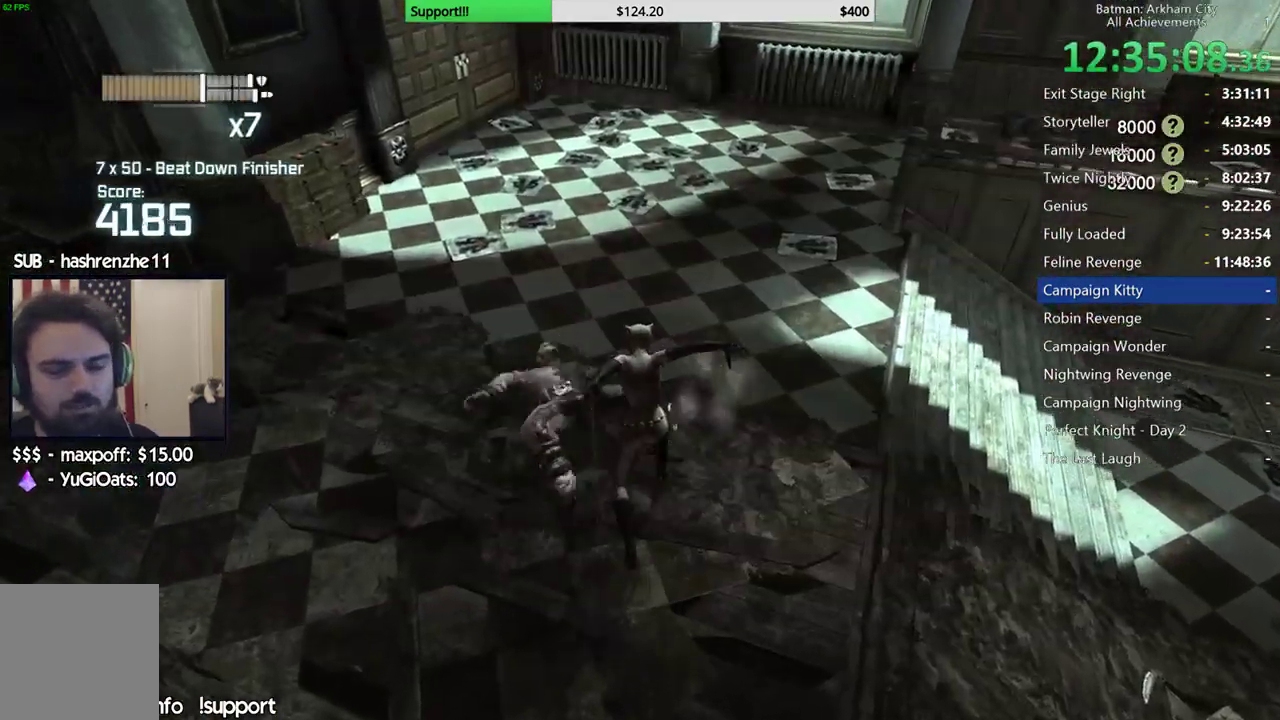
Gameplay with a controller (Xbox layout); each line is a JSON object with the inputs held at the frame after it. "button_events" lists button changes between this image and that frame as [ms after this image, input, new state], when the widget could be followed in between (sticks are given only as held states). This document gives stick clicks only as held states, not as events.
{"buttons": [], "left_stick": "center", "right_stick": "right", "button_events": []}
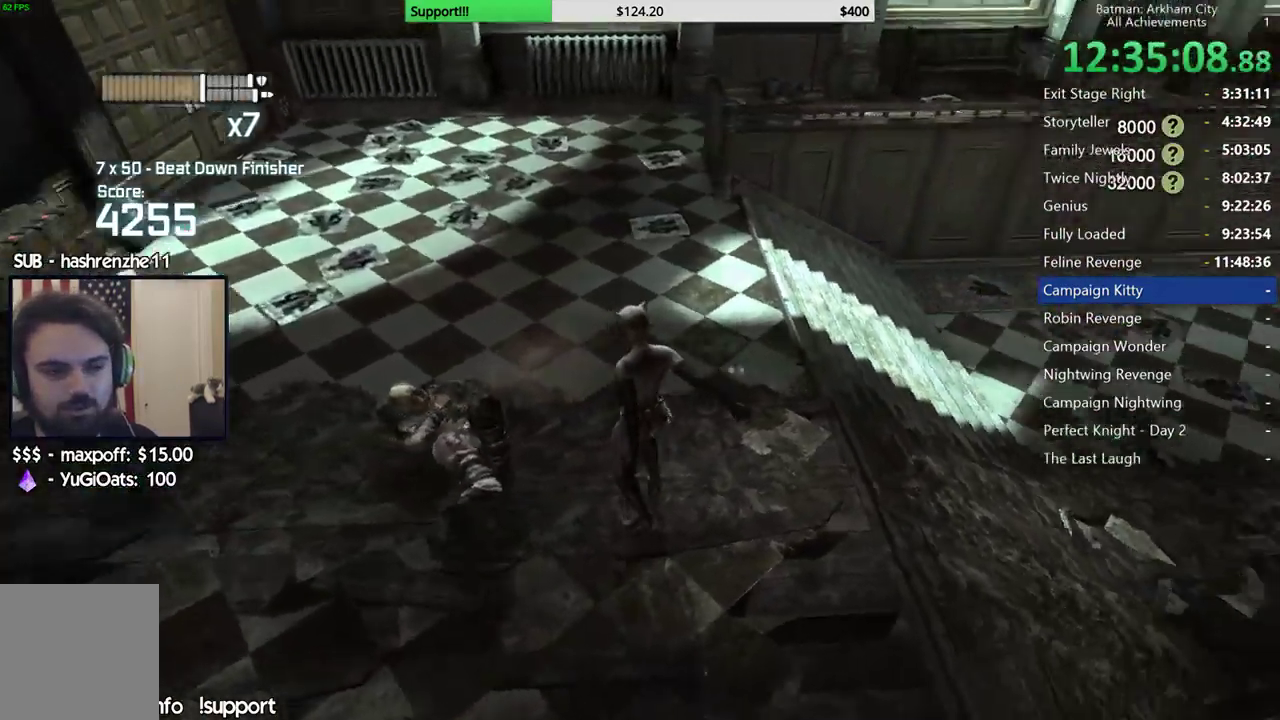
{"buttons": [], "left_stick": "up", "right_stick": "up-right", "button_events": []}
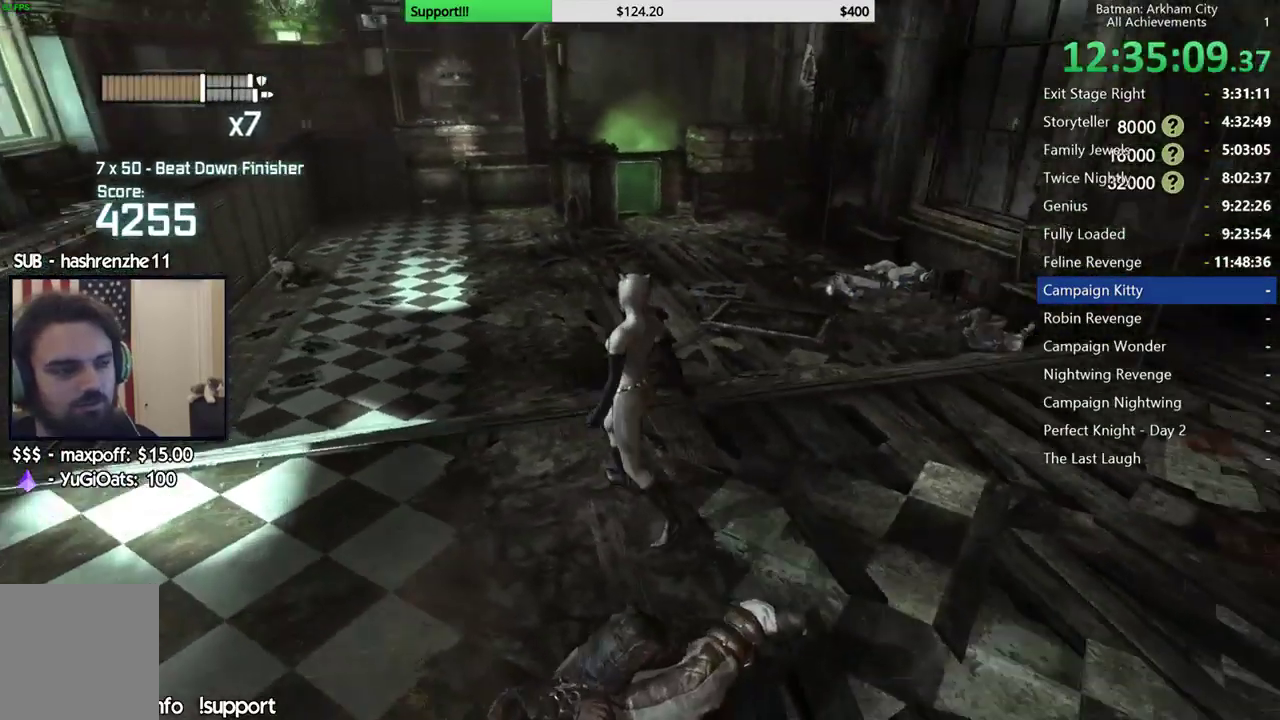
{"buttons": ["A"], "left_stick": "up", "right_stick": "center", "button_events": [[133, "A", "down"]]}
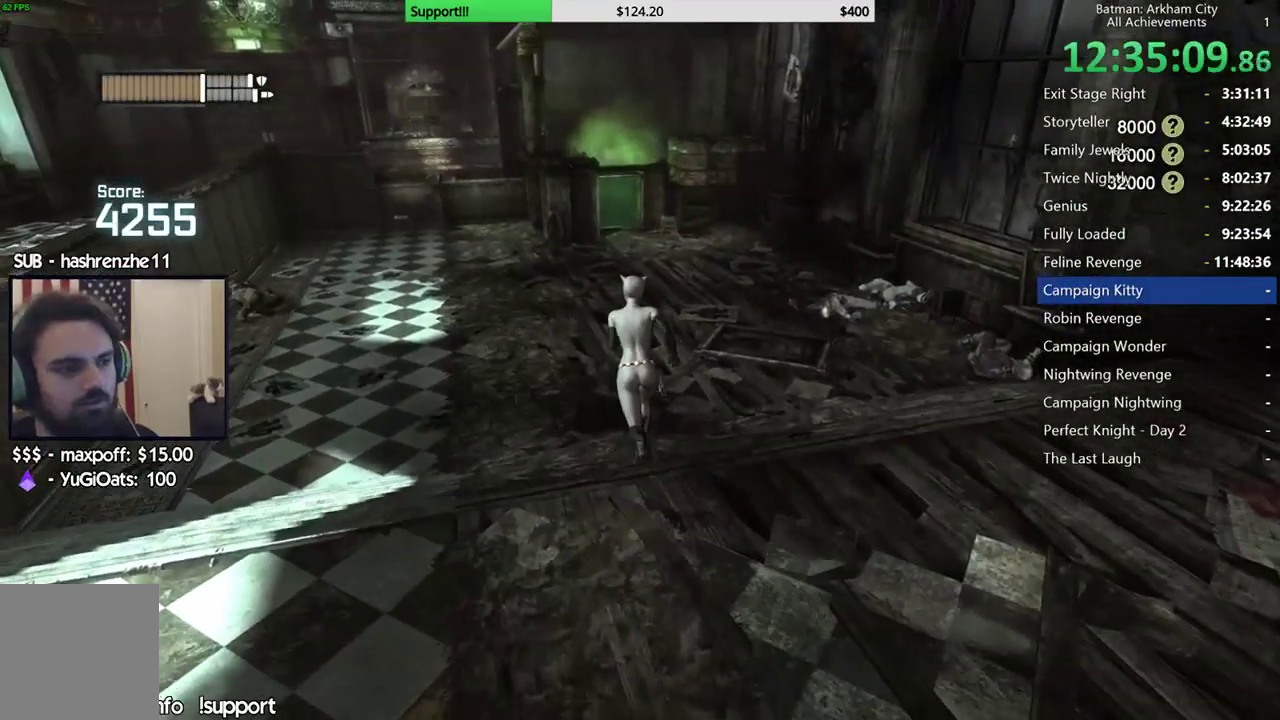
{"buttons": ["A"], "left_stick": "up-left", "right_stick": "center", "button_events": []}
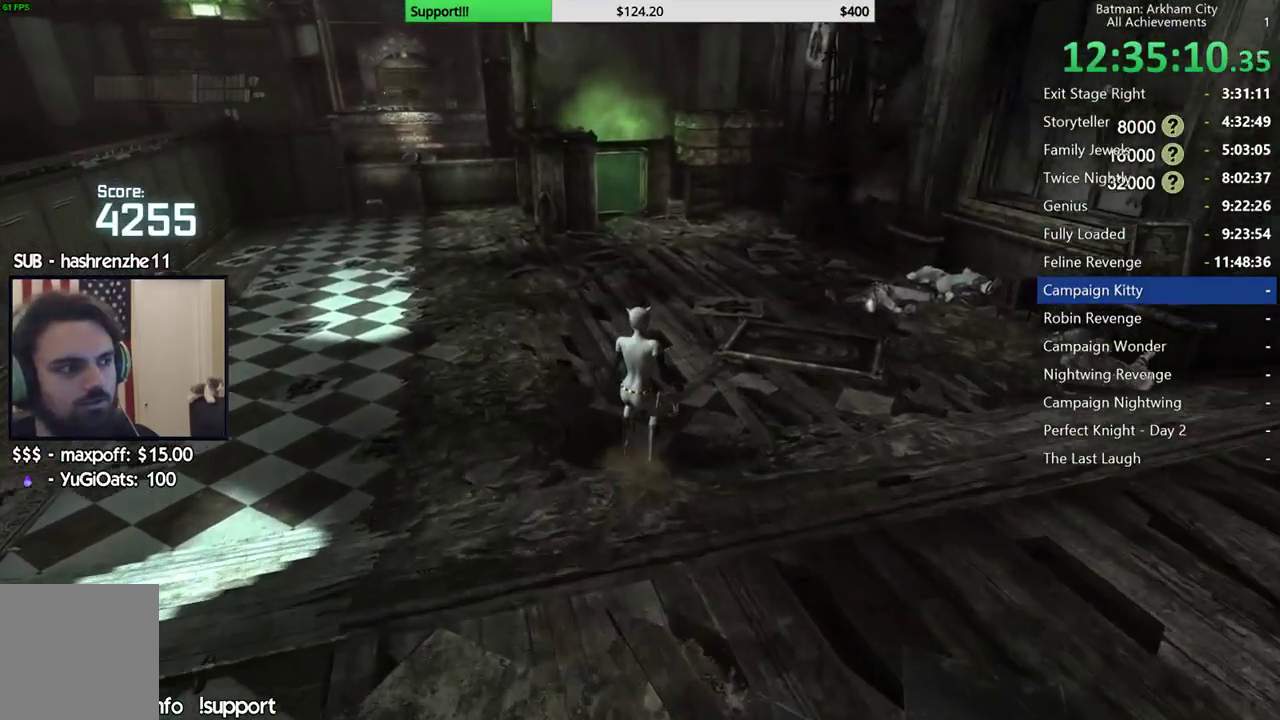
{"buttons": ["A"], "left_stick": "up", "right_stick": "center", "button_events": []}
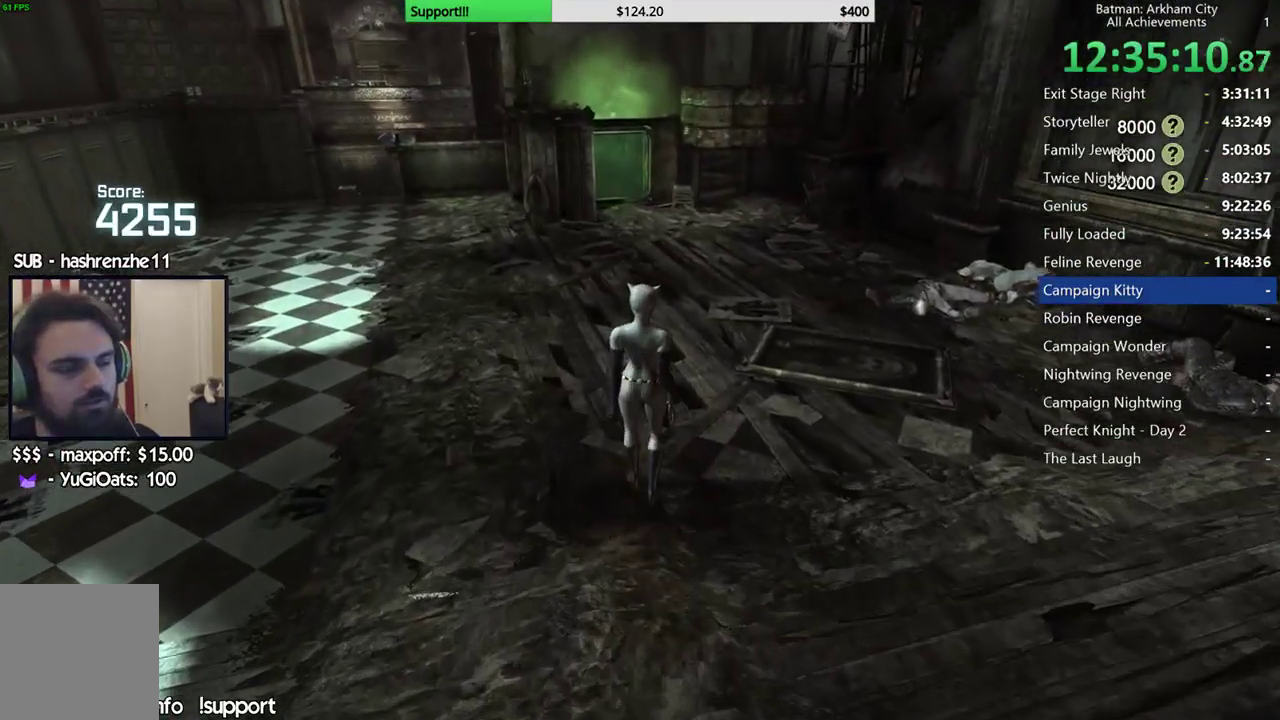
{"buttons": [], "left_stick": "center", "right_stick": "center", "button_events": [[100, "A", "up"]]}
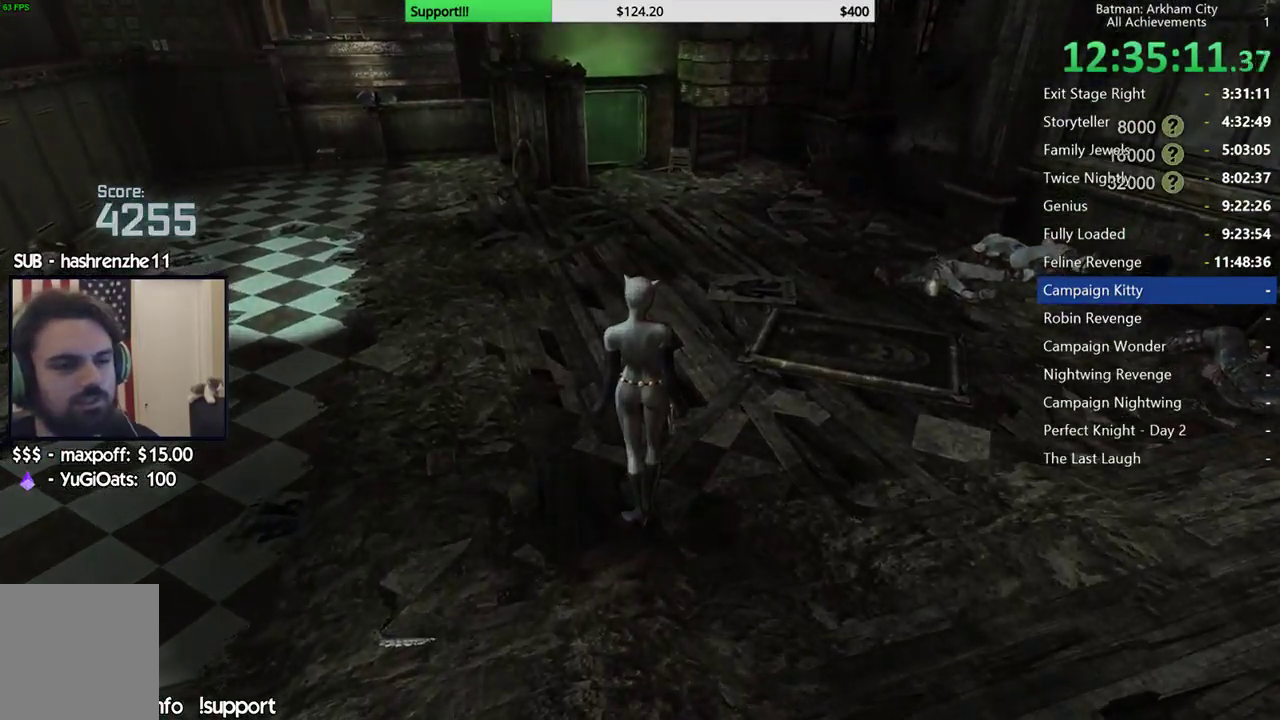
{"buttons": [], "left_stick": "center", "right_stick": "center", "button_events": []}
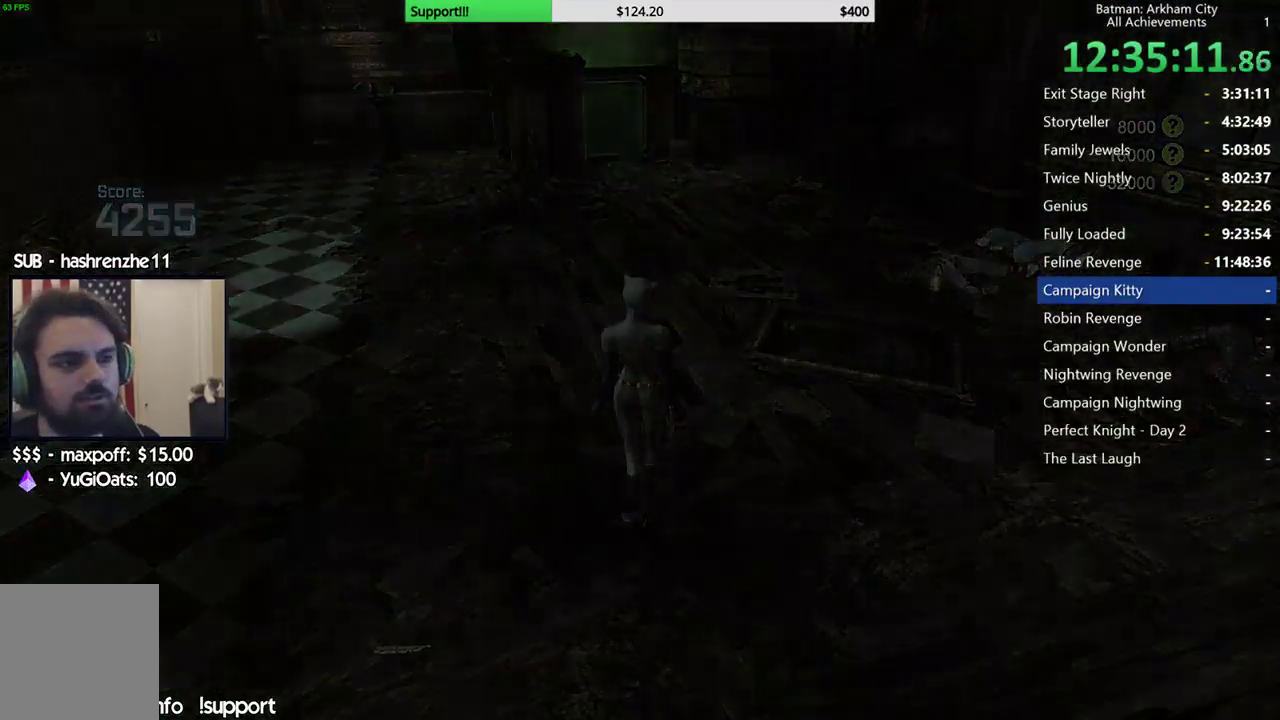
{"buttons": [], "left_stick": "center", "right_stick": "center", "button_events": []}
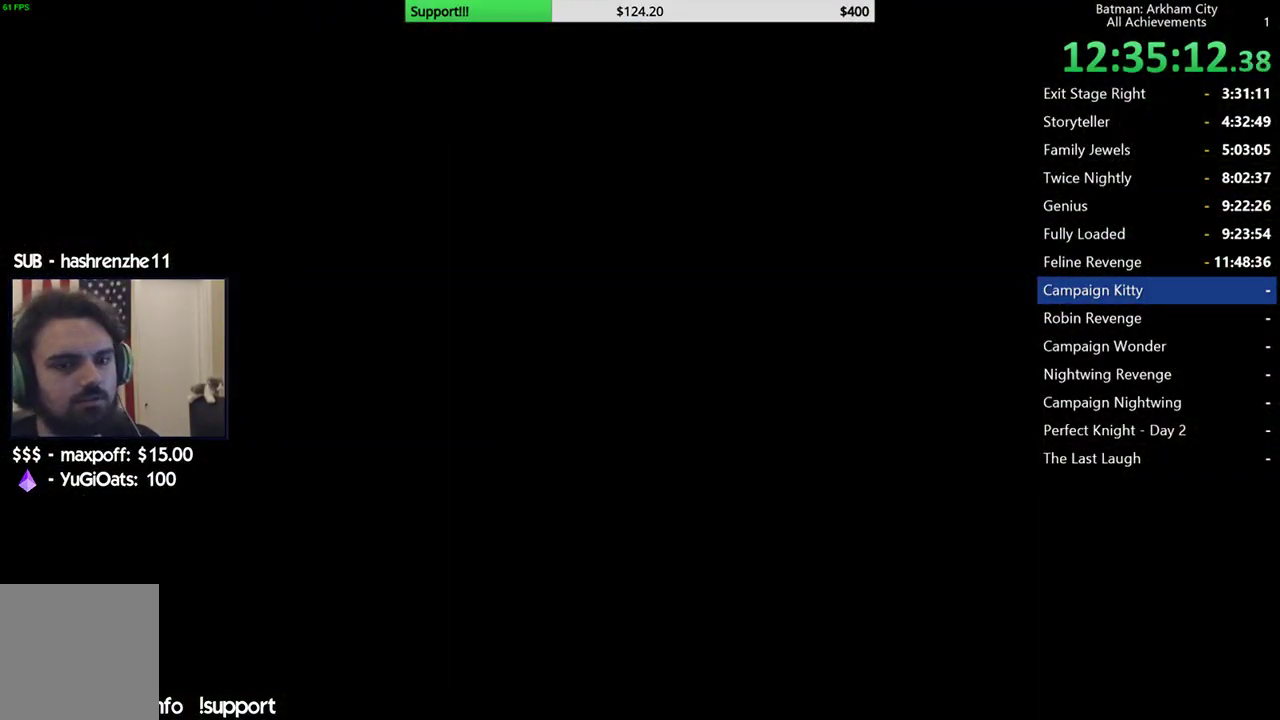
{"buttons": [], "left_stick": "center", "right_stick": "center", "button_events": []}
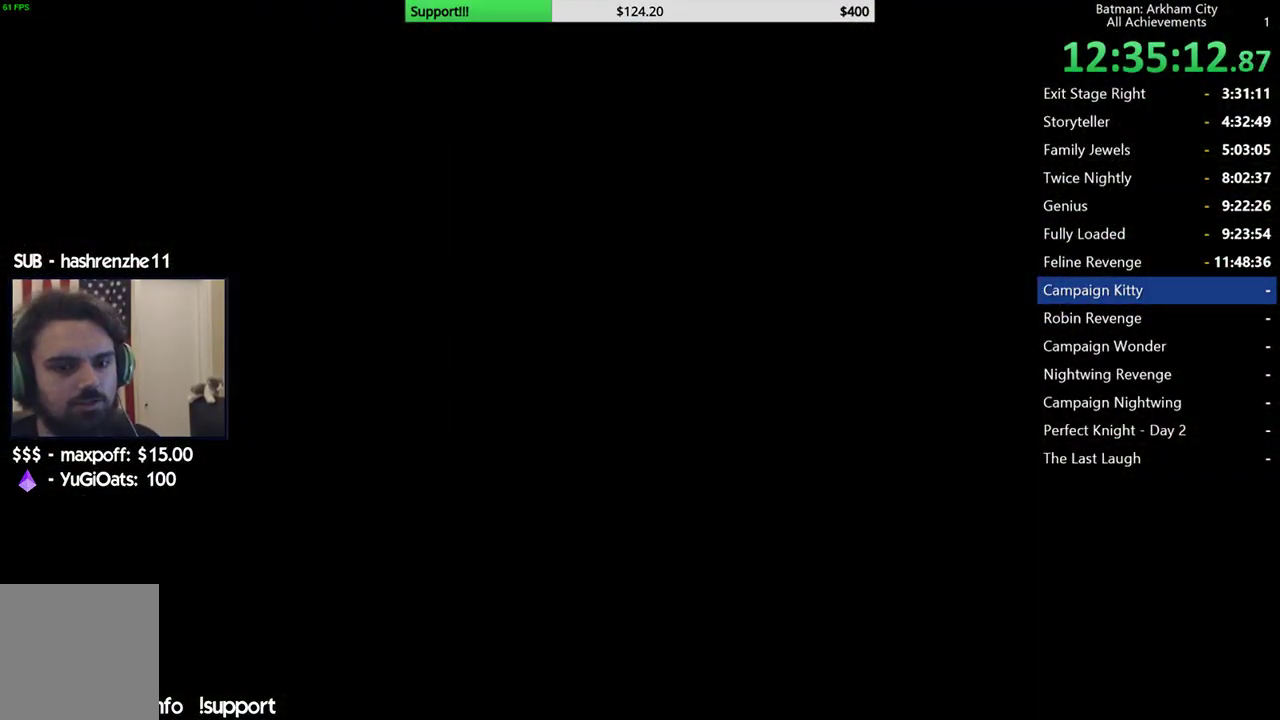
{"buttons": [], "left_stick": "center", "right_stick": "center", "button_events": []}
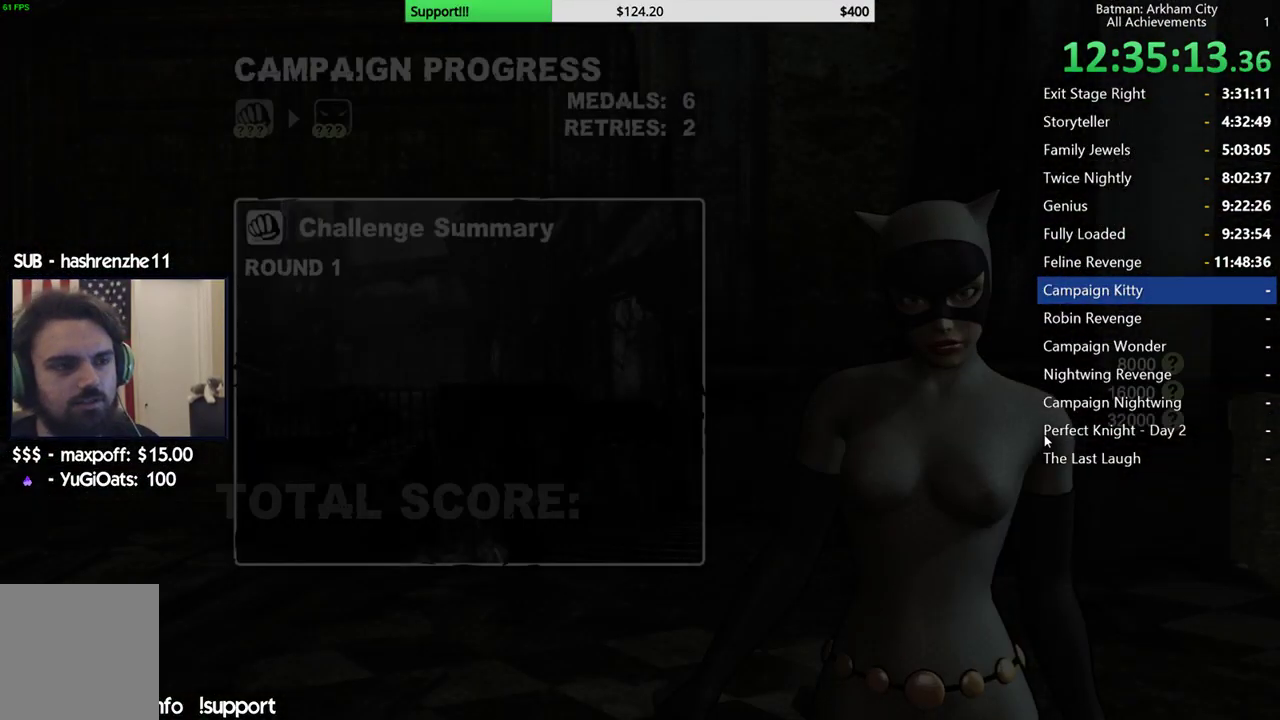
{"buttons": [], "left_stick": "center", "right_stick": "center", "button_events": []}
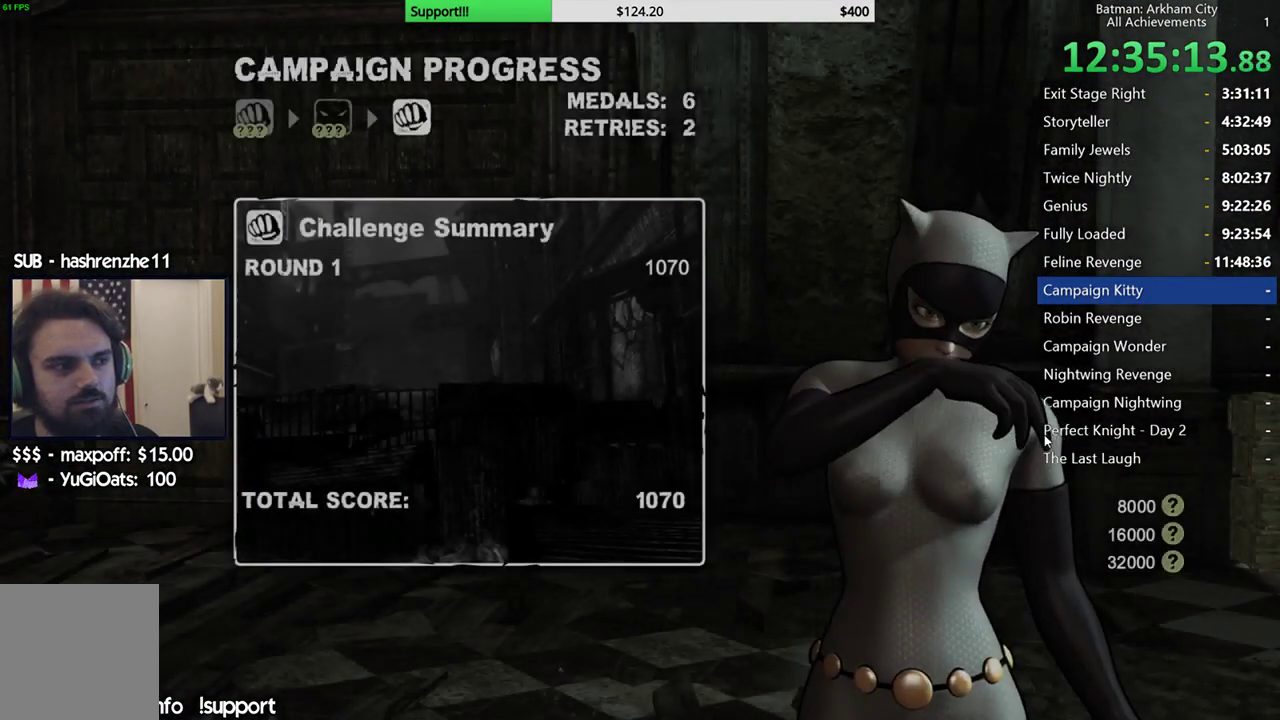
{"buttons": [], "left_stick": "center", "right_stick": "center", "button_events": []}
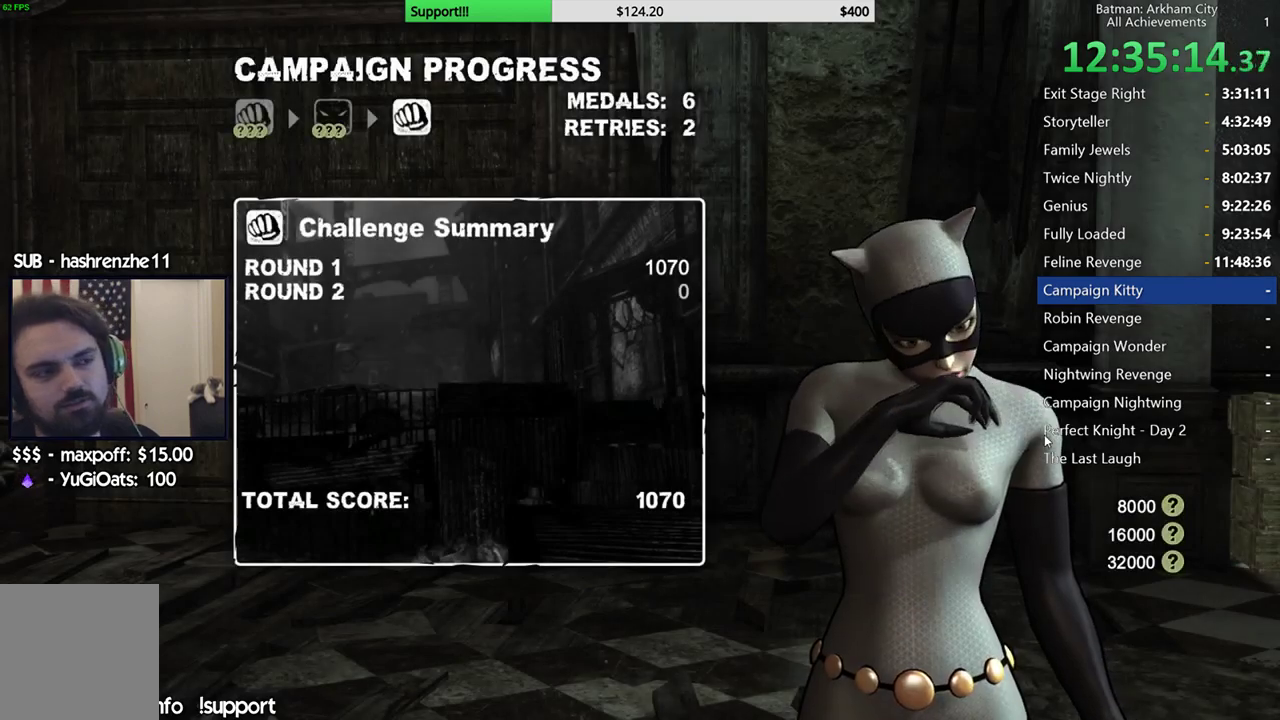
{"buttons": [], "left_stick": "center", "right_stick": "center", "button_events": []}
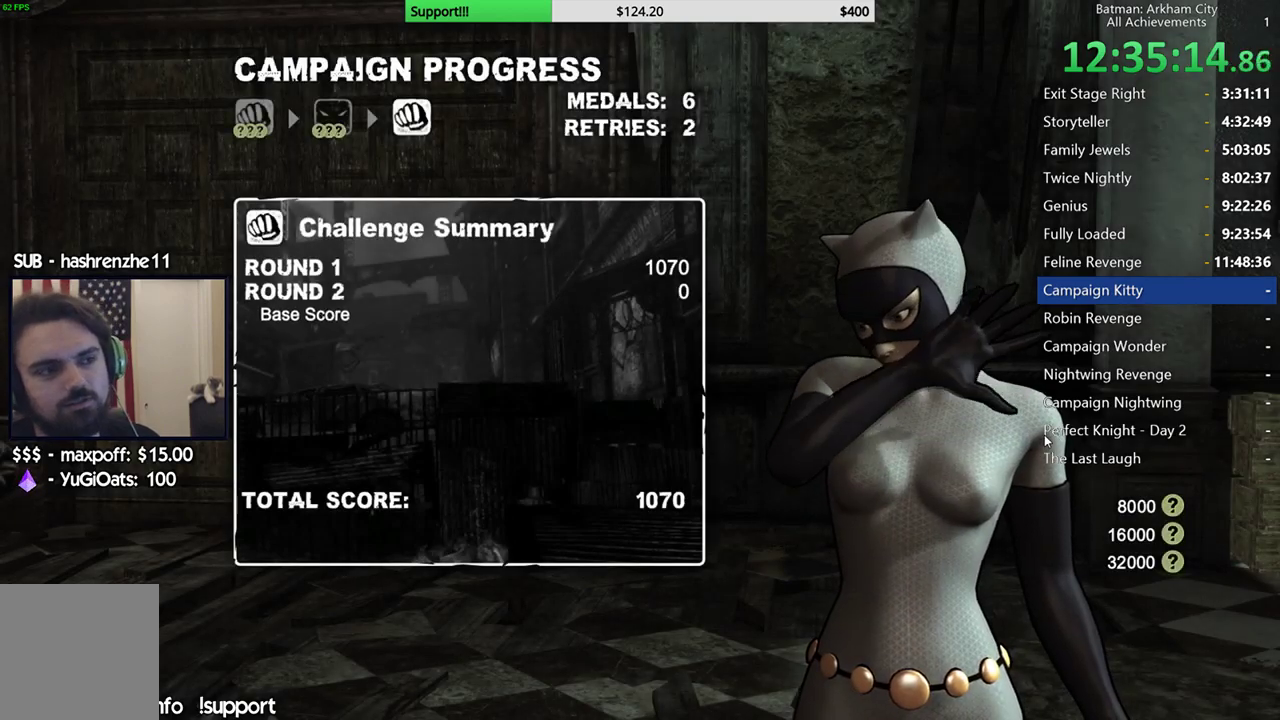
{"buttons": [], "left_stick": "center", "right_stick": "center", "button_events": []}
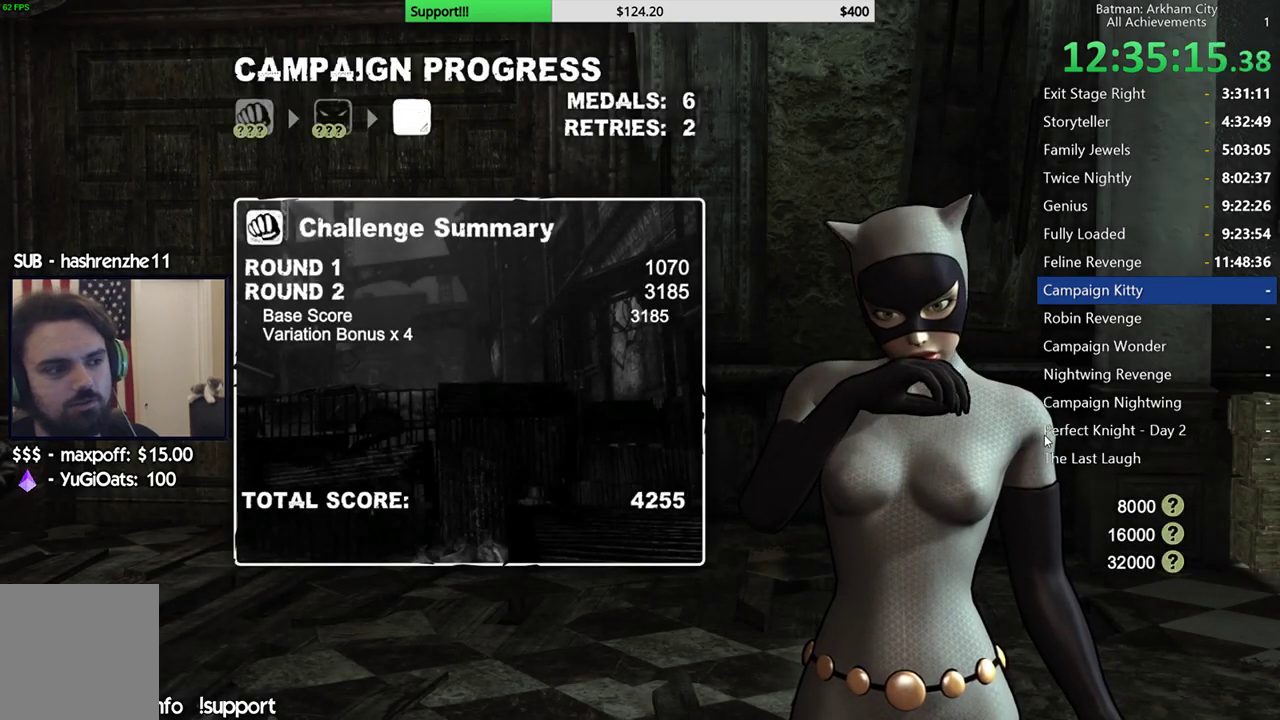
{"buttons": ["A"], "left_stick": "center", "right_stick": "center", "button_events": [[450, "A", "down"]]}
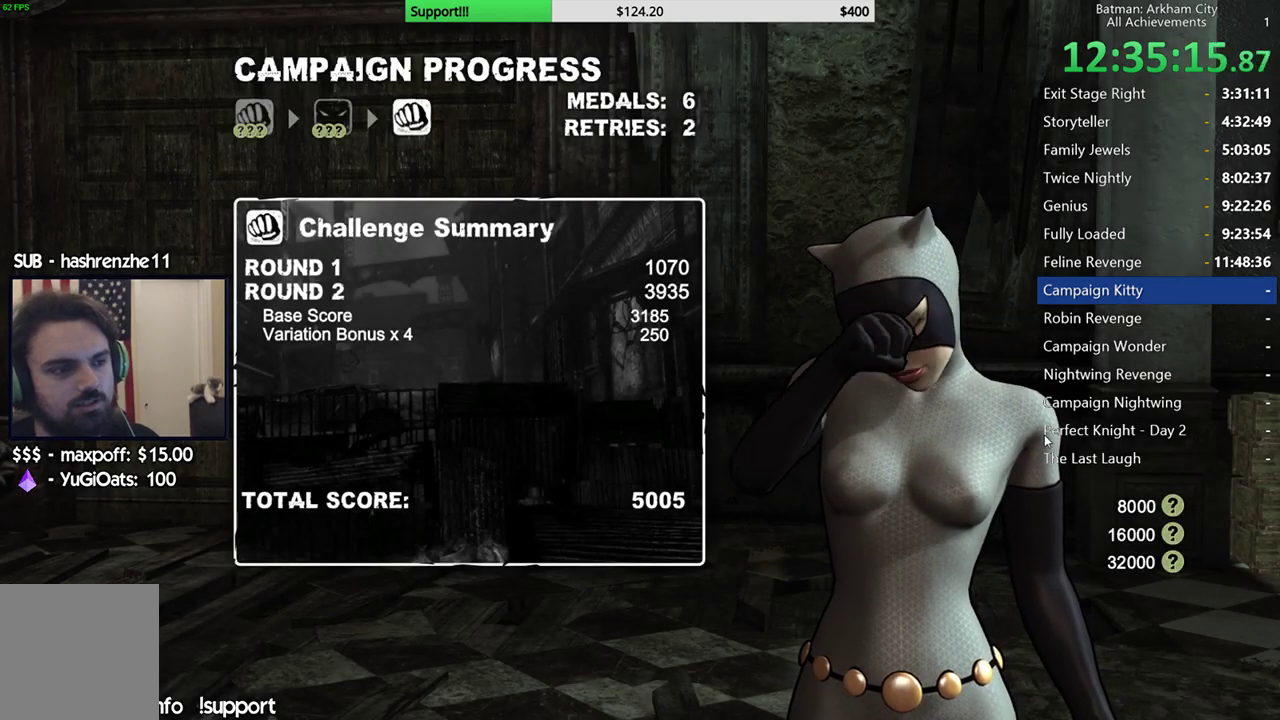
{"buttons": [], "left_stick": "center", "right_stick": "center", "button_events": [[200, "A", "up"]]}
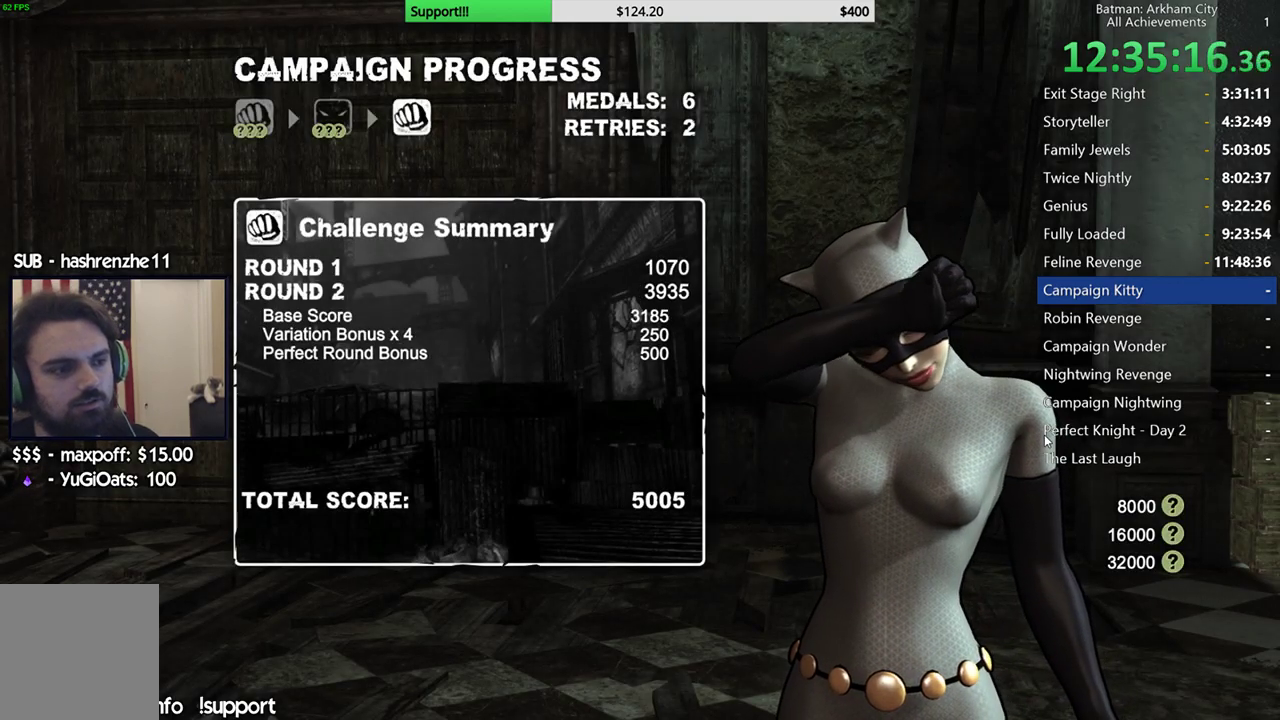
{"buttons": [], "left_stick": "center", "right_stick": "center", "button_events": []}
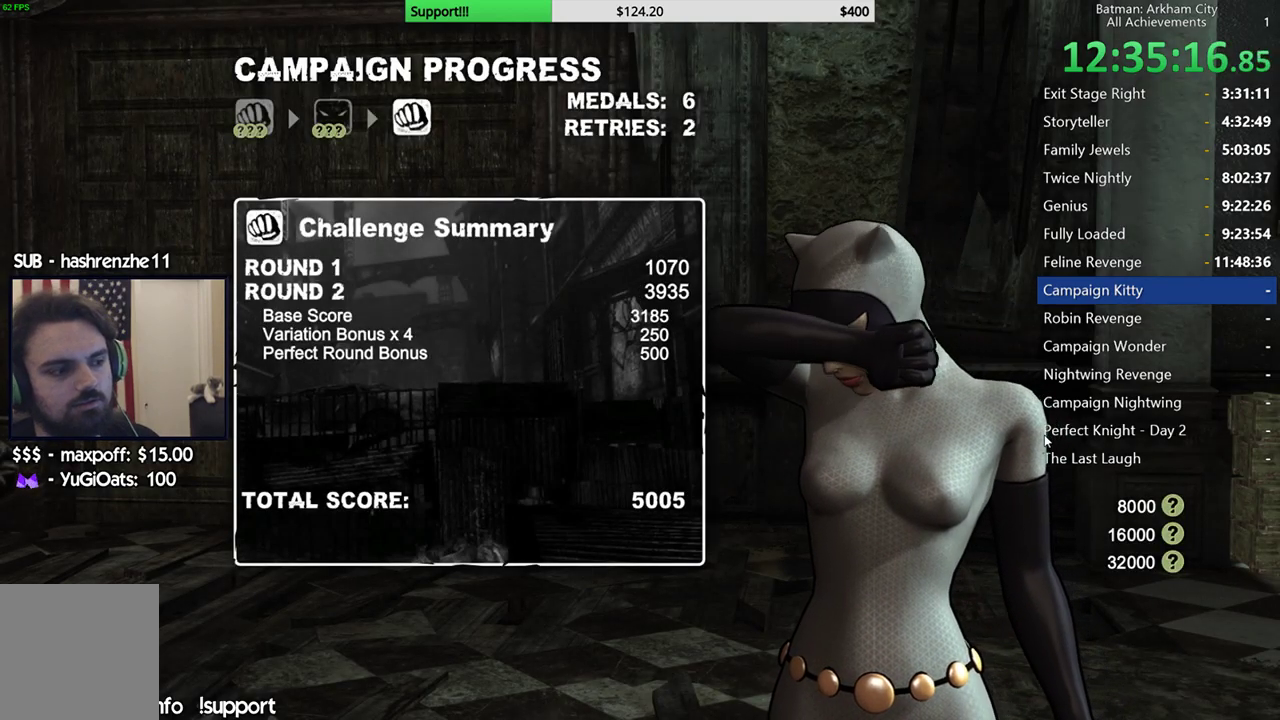
{"buttons": [], "left_stick": "center", "right_stick": "center", "button_events": []}
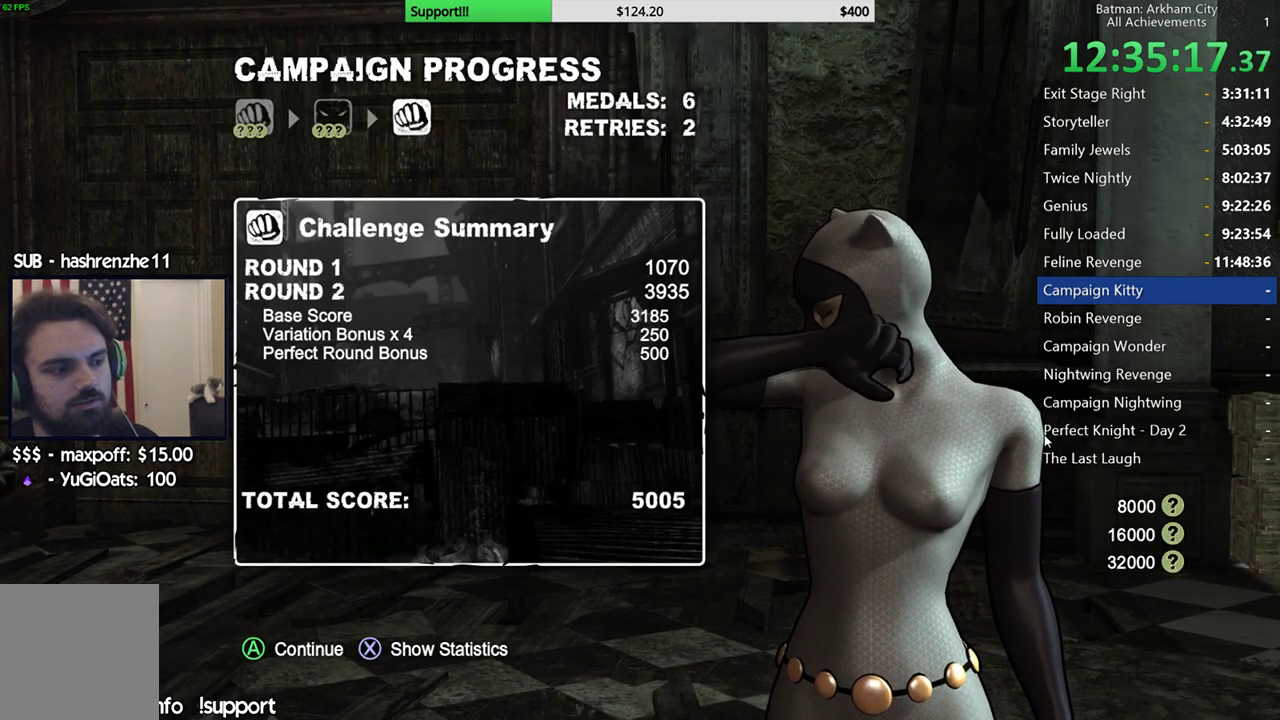
{"buttons": [], "left_stick": "center", "right_stick": "center", "button_events": [[133, "A", "down"], [400, "A", "up"]]}
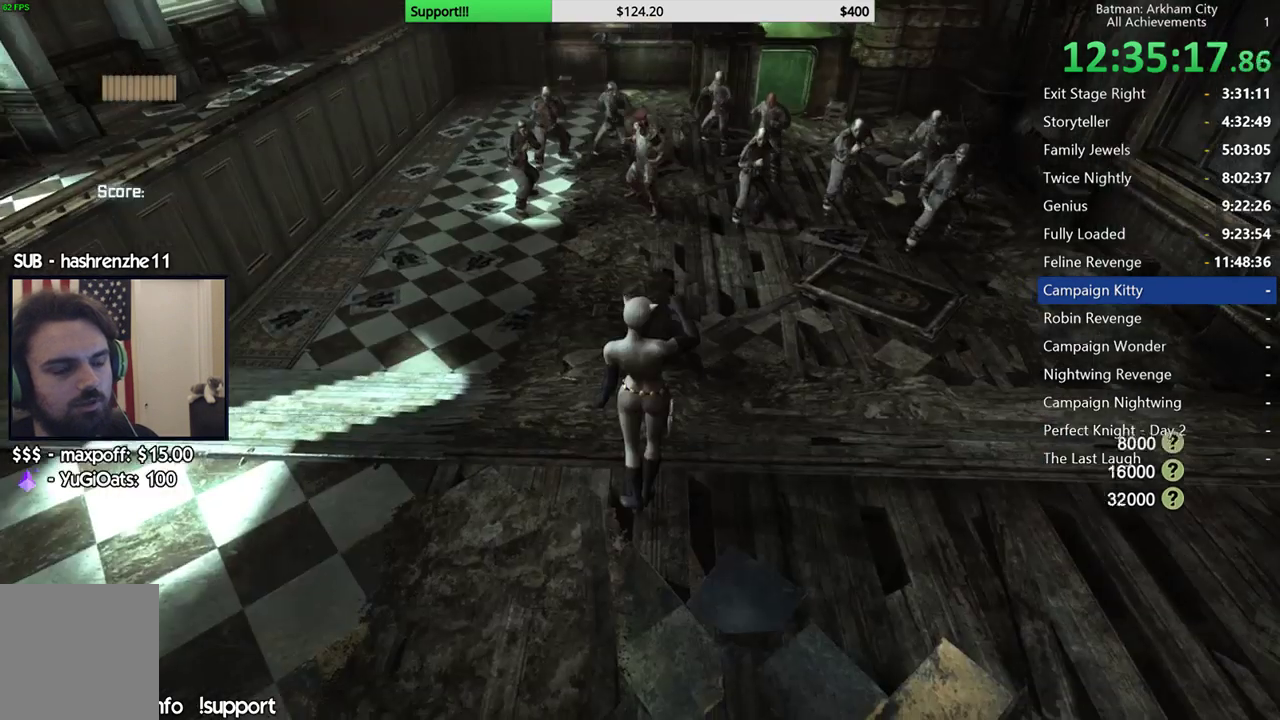
{"buttons": [], "left_stick": "center", "right_stick": "center", "button_events": []}
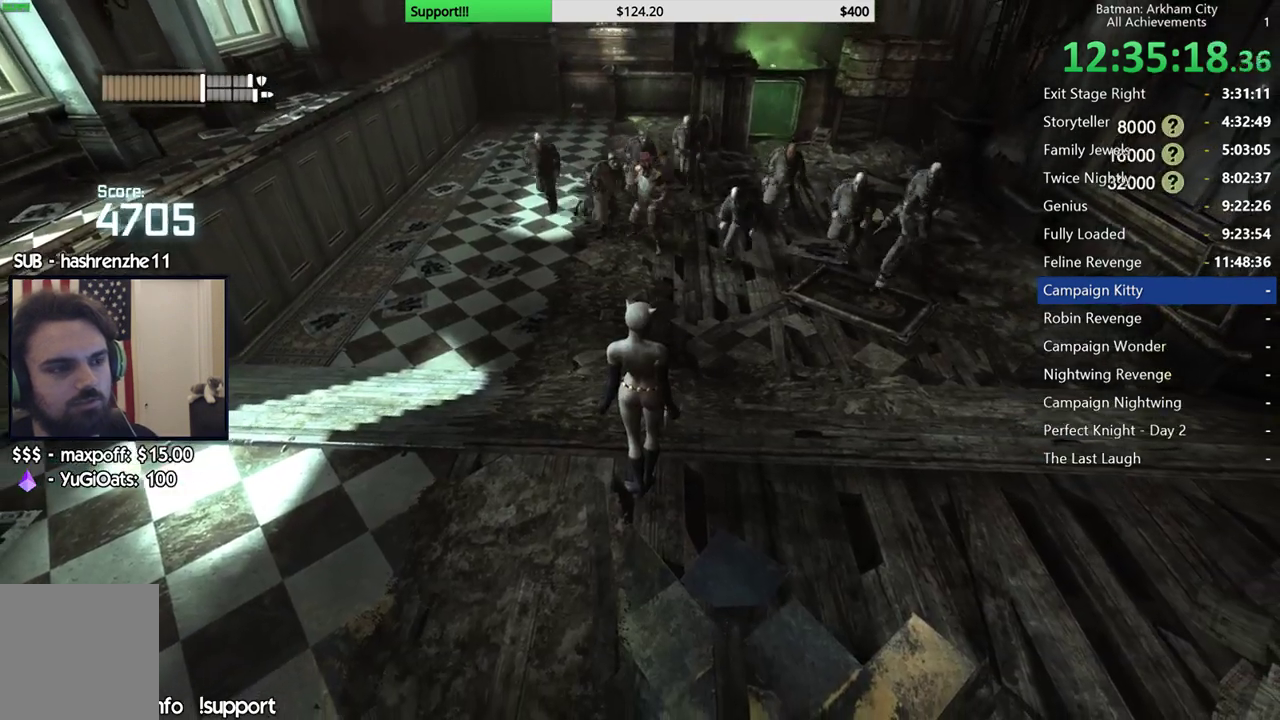
{"buttons": [], "left_stick": "up", "right_stick": "center", "button_events": []}
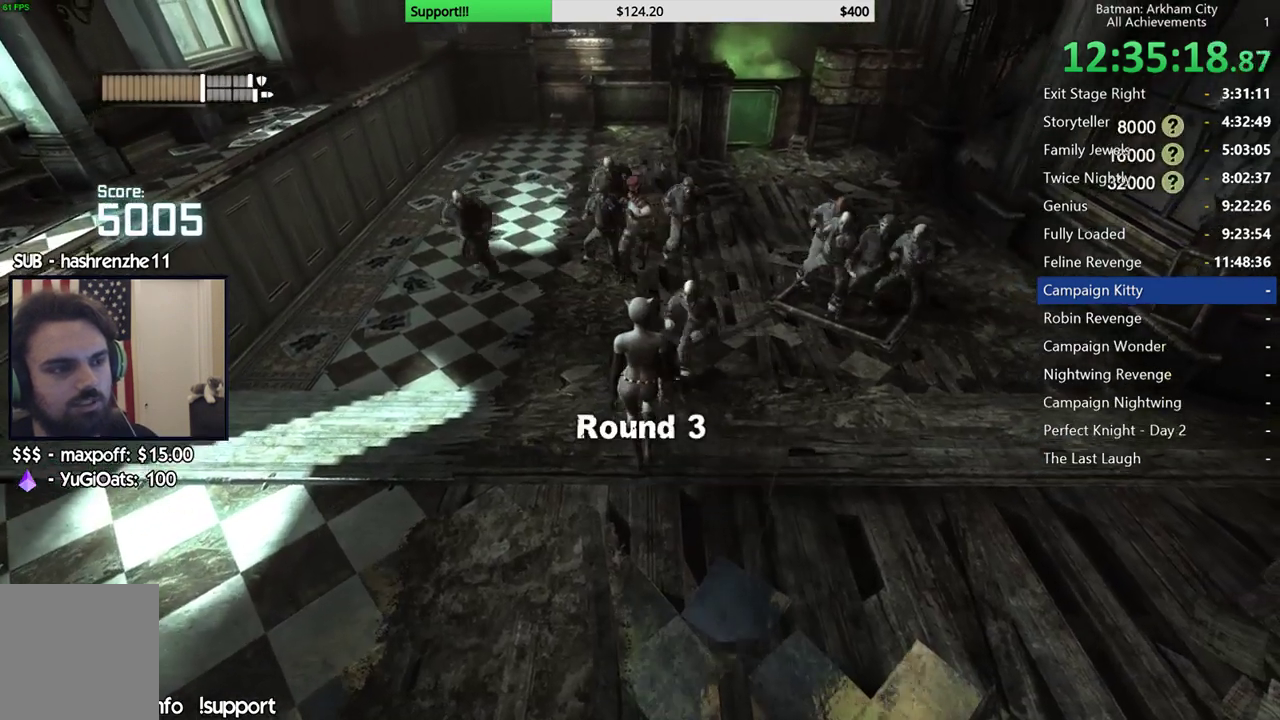
{"buttons": [], "left_stick": "up", "right_stick": "center", "button_events": [[167, "B", "down"], [300, "B", "up"]]}
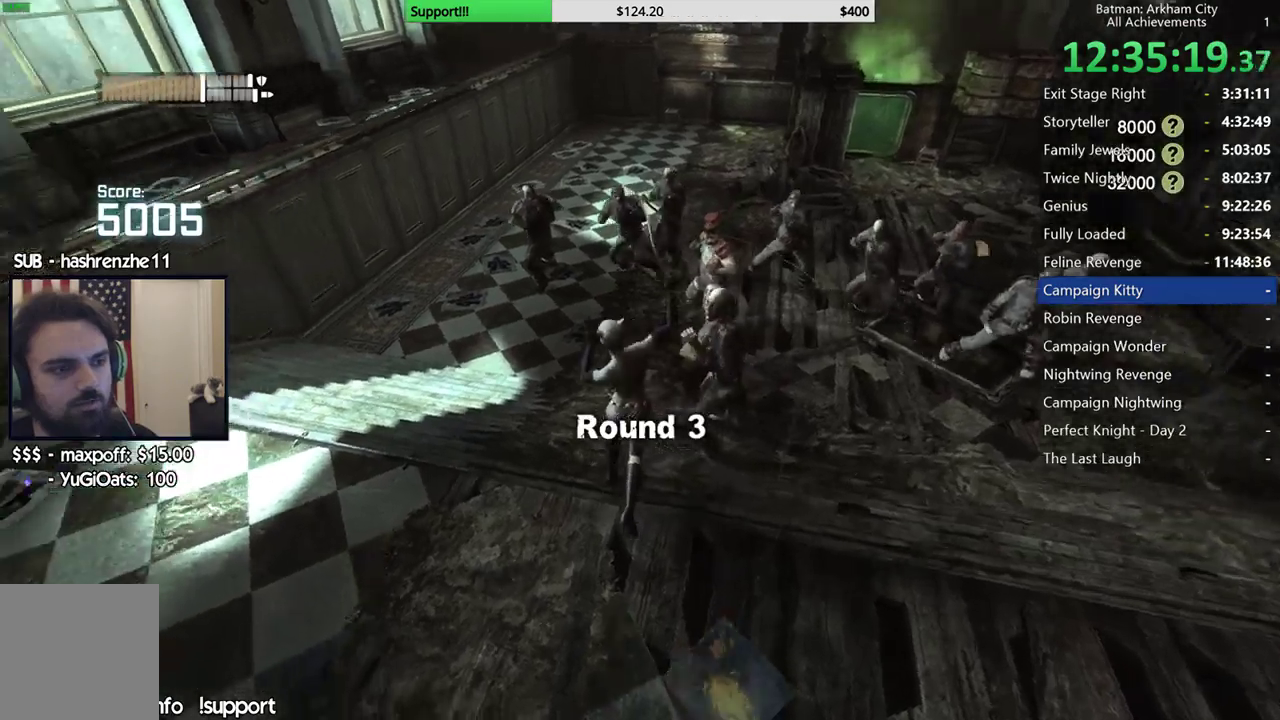
{"buttons": ["B"], "left_stick": "up", "right_stick": "center", "button_events": [[483, "B", "down"]]}
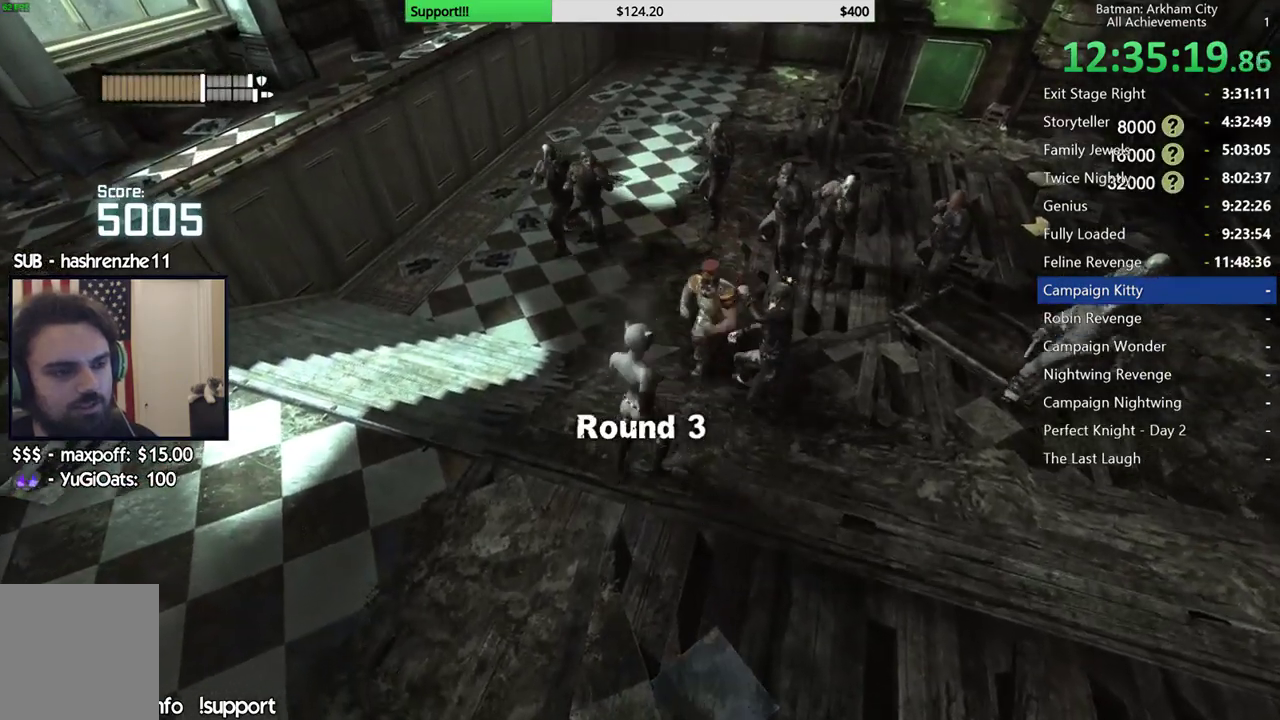
{"buttons": [], "left_stick": "up", "right_stick": "center", "button_events": [[100, "B", "up"]]}
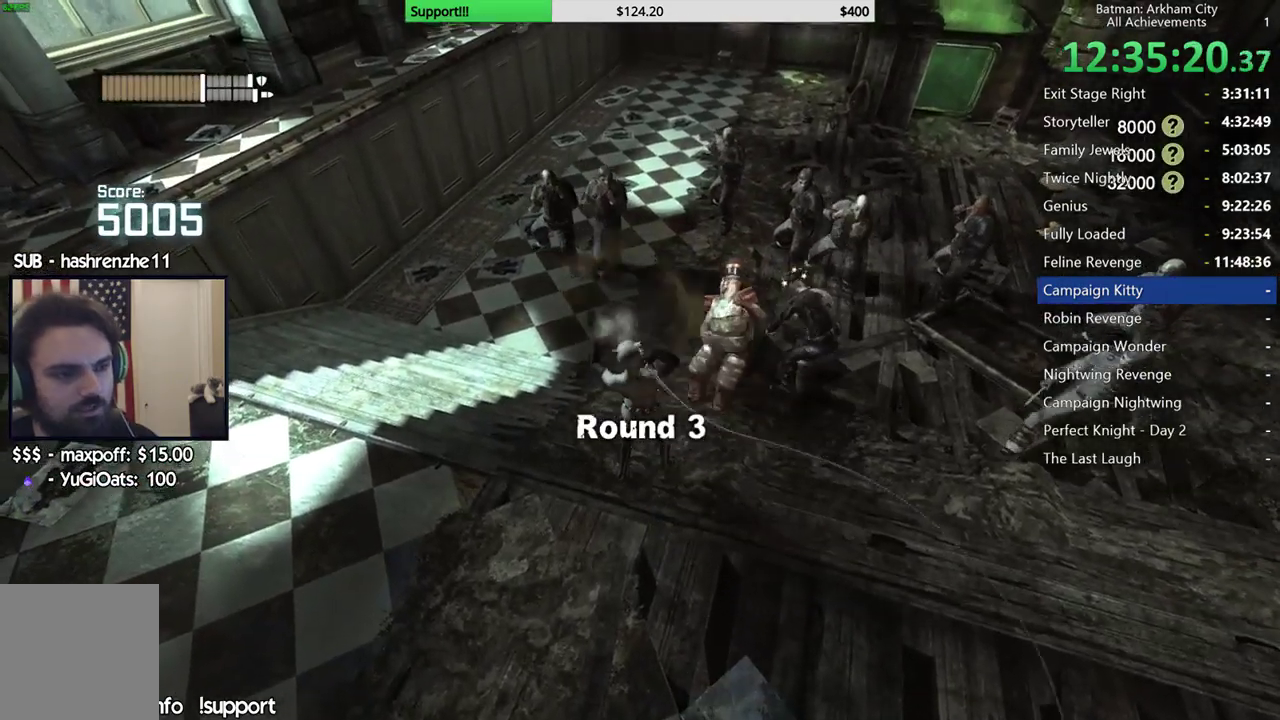
{"buttons": ["X"], "left_stick": "up", "right_stick": "center", "button_events": [[183, "X", "down"], [283, "X", "up"], [350, "X", "down"], [450, "X", "up"], [500, "X", "down"]]}
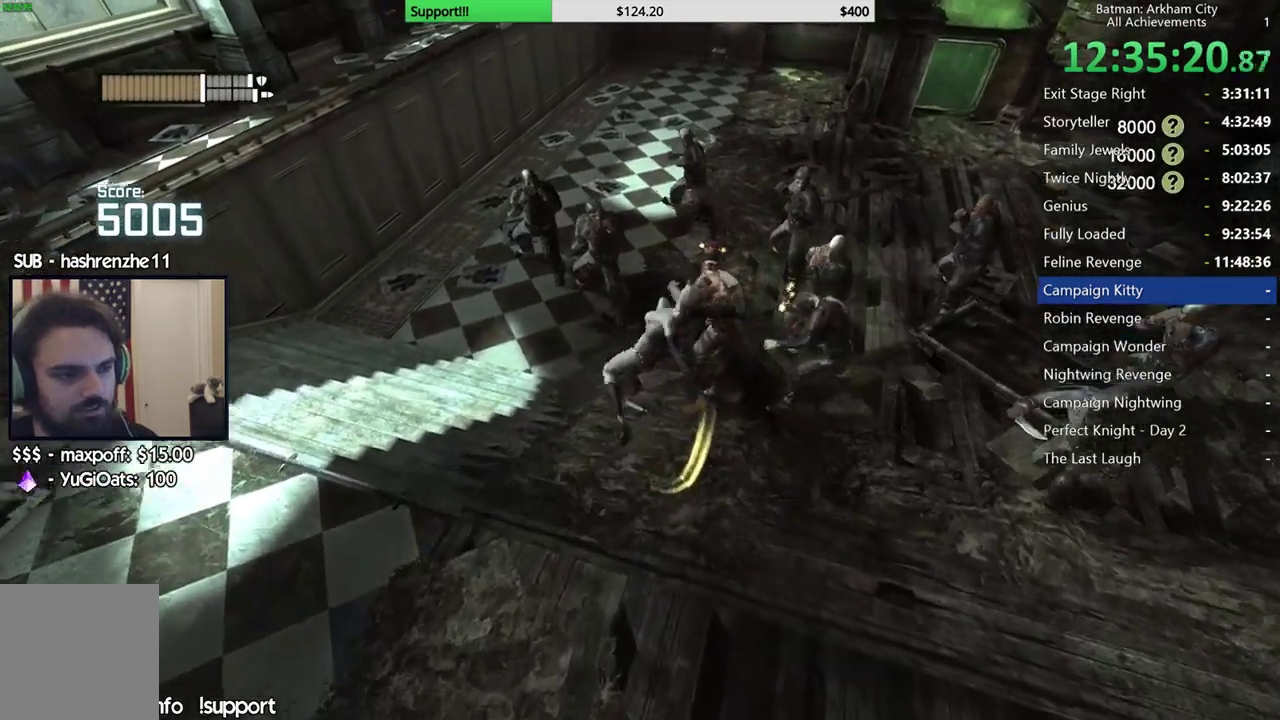
{"buttons": ["X"], "left_stick": "center", "right_stick": "center", "button_events": [[117, "X", "up"], [183, "X", "down"], [283, "X", "up"], [333, "X", "down"], [433, "X", "up"], [483, "X", "down"]]}
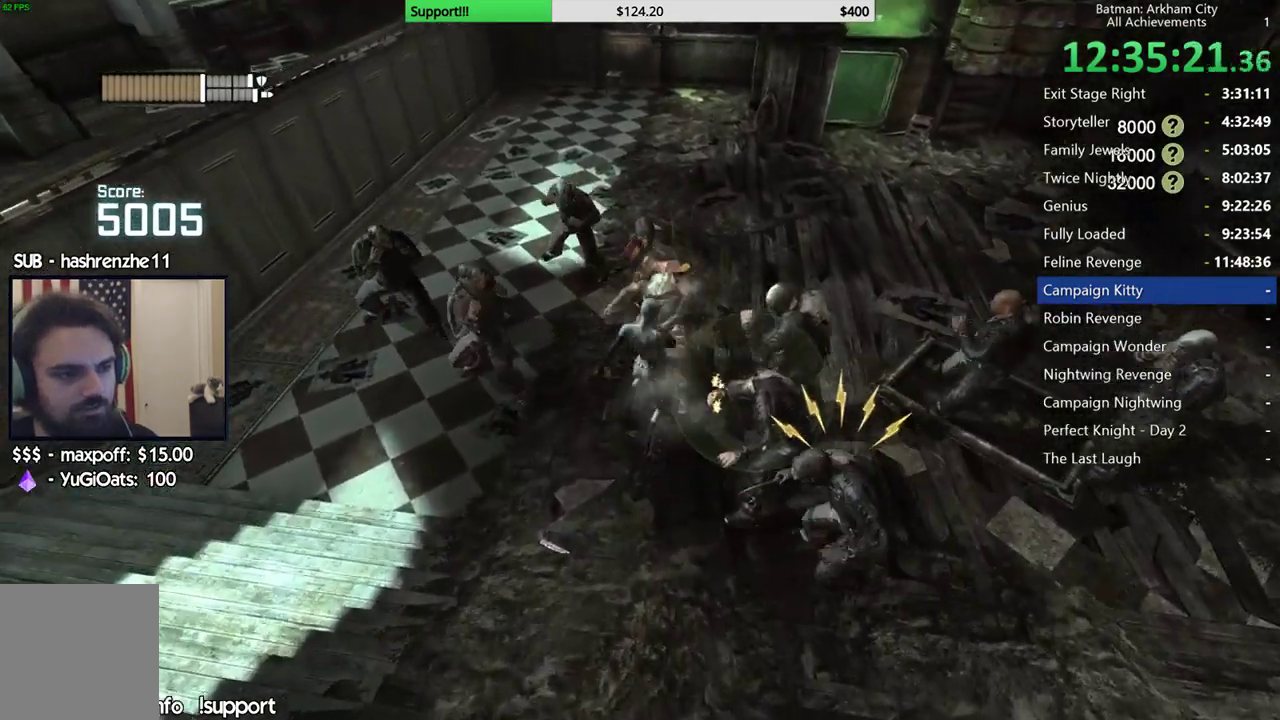
{"buttons": ["X"], "left_stick": "center", "right_stick": "center", "button_events": [[100, "X", "up"], [167, "X", "down"], [250, "X", "up"], [317, "X", "down"], [400, "X", "up"], [467, "X", "down"]]}
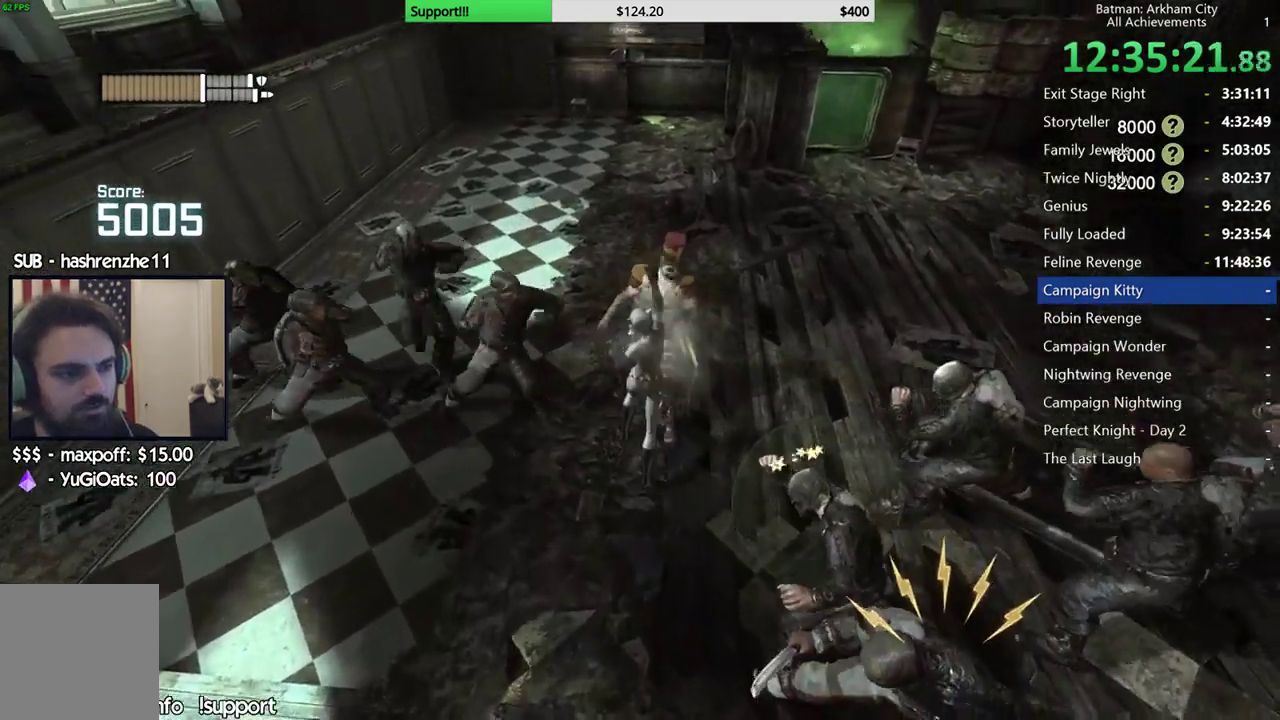
{"buttons": [], "left_stick": "center", "right_stick": "center", "button_events": [[67, "X", "up"], [117, "X", "down"], [233, "X", "up"], [300, "X", "down"], [400, "X", "up"]]}
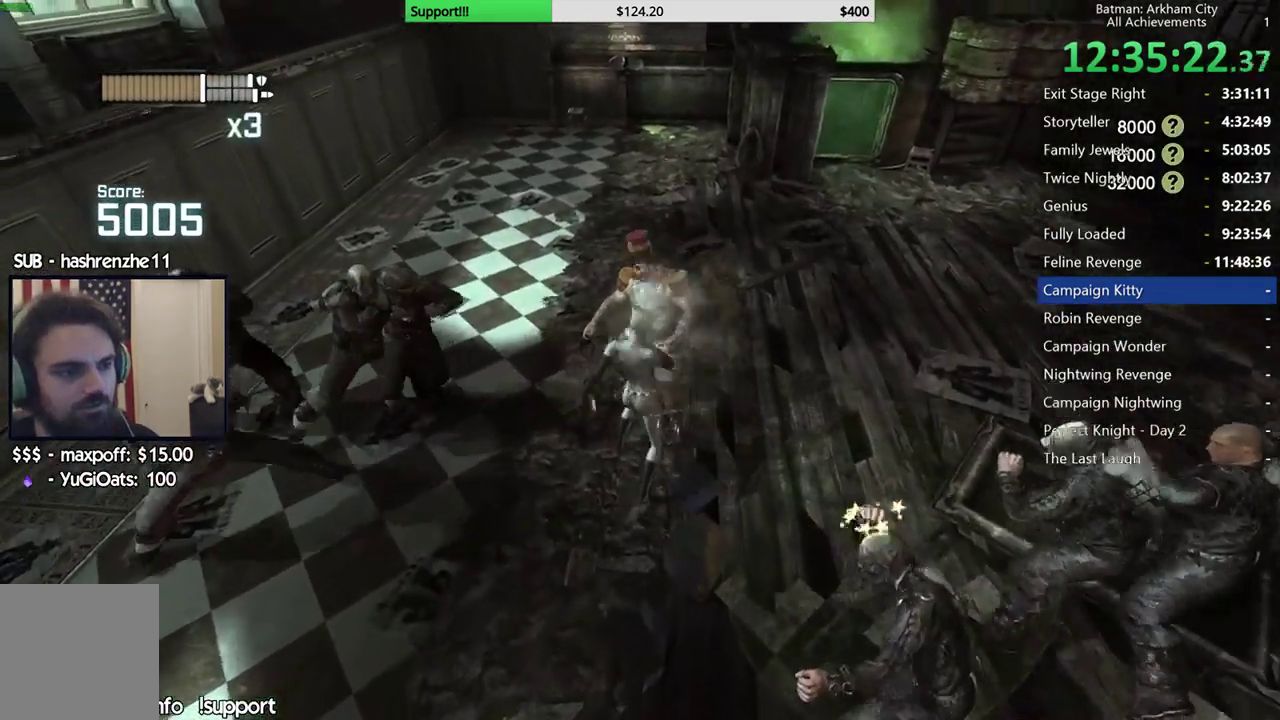
{"buttons": [], "left_stick": "center", "right_stick": "center", "button_events": [[33, "X", "down"], [133, "X", "up"], [200, "X", "down"], [300, "X", "up"], [383, "X", "down"], [467, "X", "up"]]}